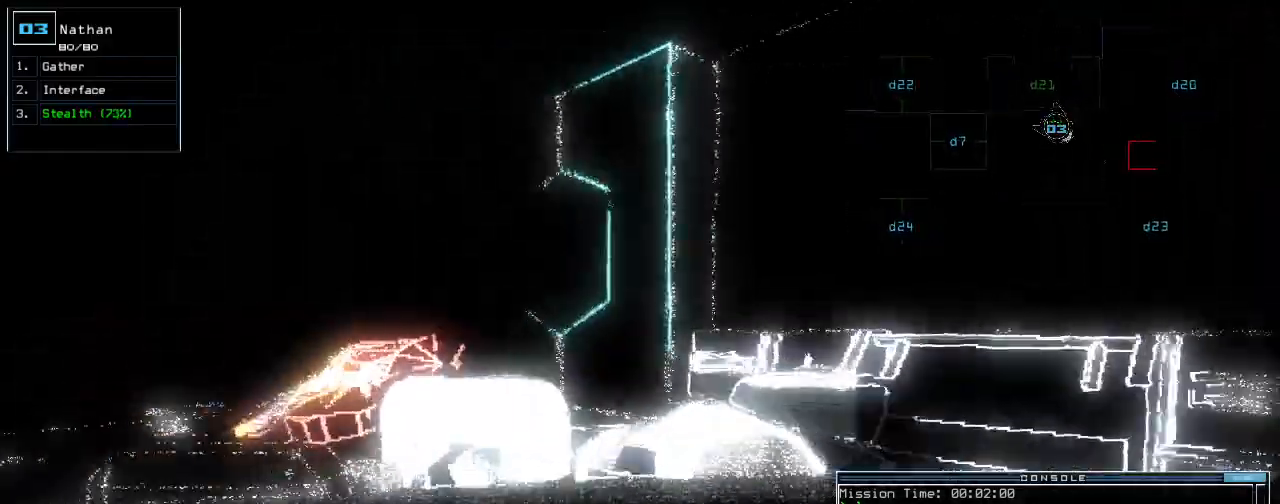
Gameplay with keyboard; each line is a JSON object with the keys held at the frame after it. "events" lists presses ("down") and releases ("up") of ".", "0", "1", "2", "3", "4", "5", "6", "7", "8", "9", "a", "b", "backspace", "c", "caps_lock", "comma", "ctrl_l", "ctrl_r", "d", "down", "e", "equals", "escape", "f", "f8", "g", "h", "i", "j", "k", "l", "left", "m", "minus", "n", "num9", "o", "p", "q", "quote", "r", "return", "right", "s", "semicolon", "shift_l", "shift_r", "space", "t", "tab", "tilde", "u", "up", "v", "w", "x", "y" and "z" between this image and that frame as [ms after this image, input, new state], when the widget could be followed in between. No other keys are recorded. Mouse input is not recorded. Not read: num3.
{"keys": [], "events": [[160, "up", "up"]]}
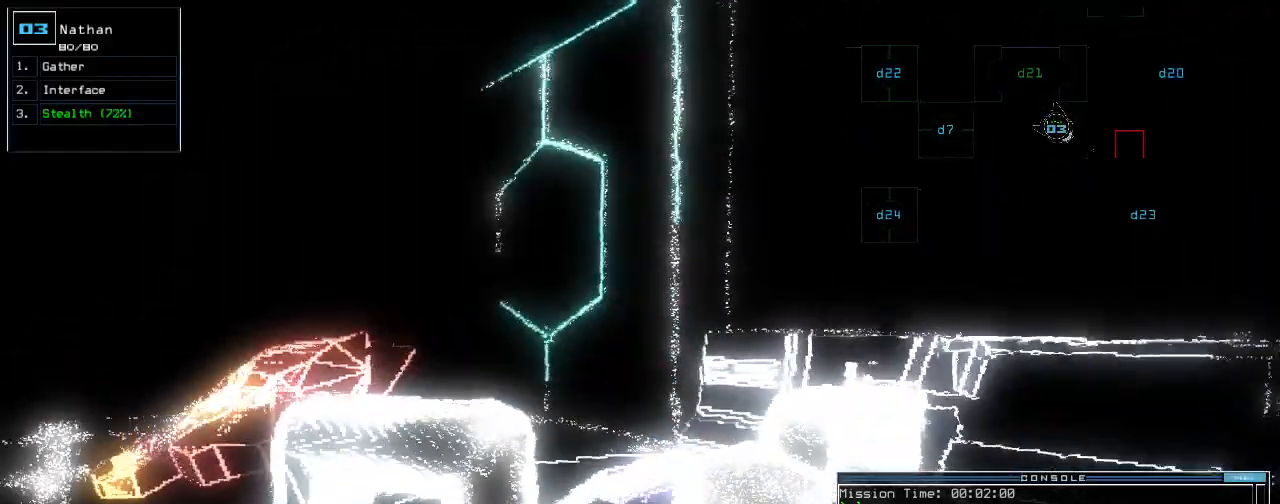
{"keys": ["down"]}
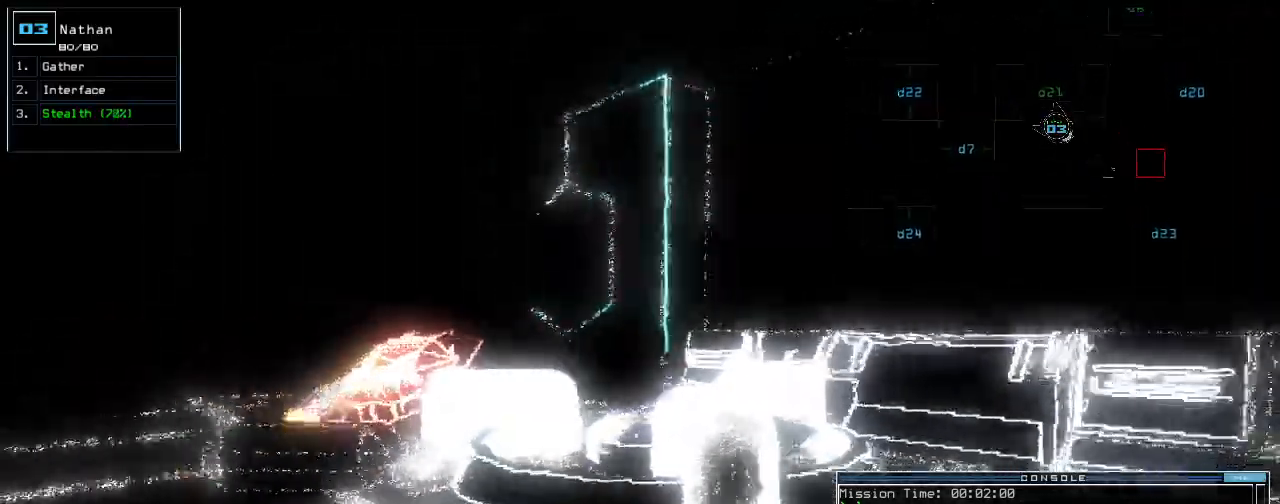
{"keys": ["down", "right"], "events": [[20, "right", "down"], [100, "right", "up"], [420, "right", "down"]]}
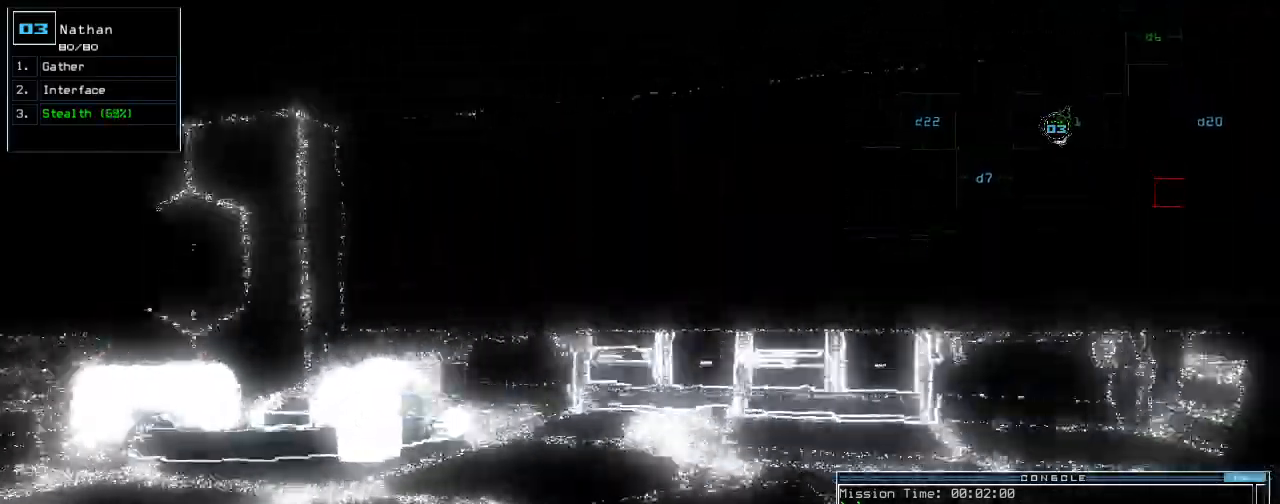
{"keys": ["down"]}